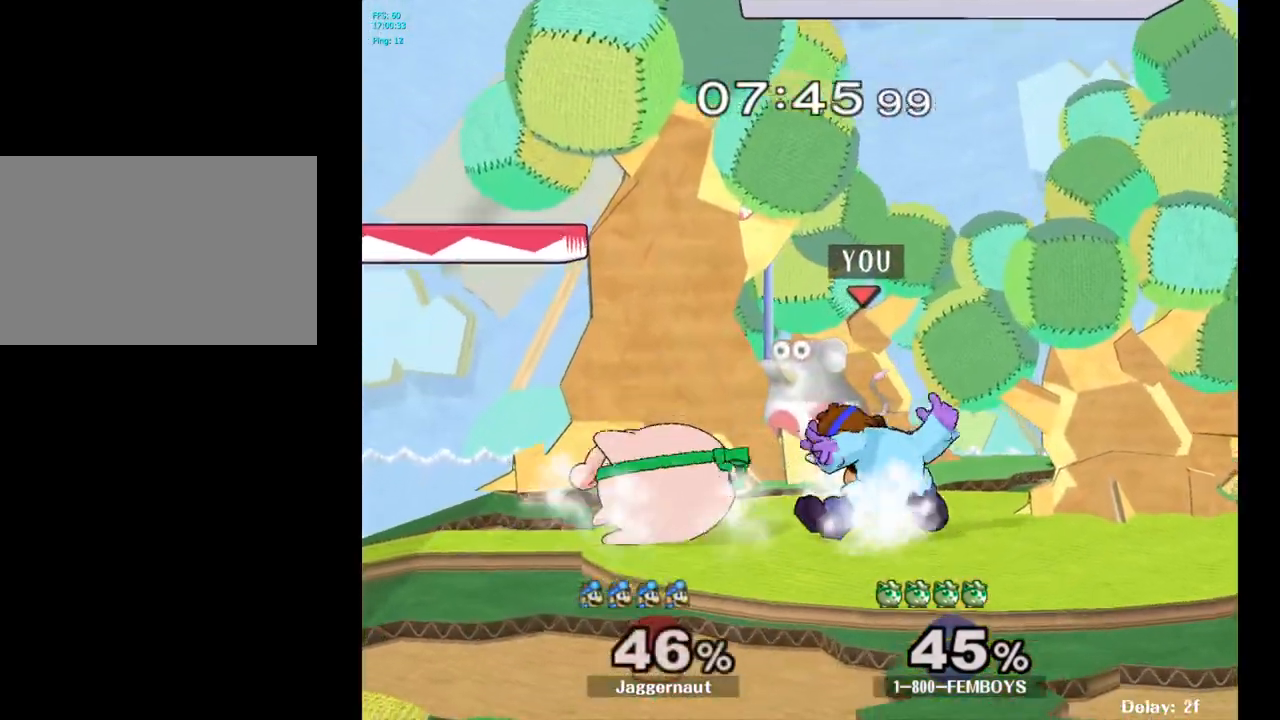
Gameplay with a controller (Nintendo layout); each line is a JSON object with the inputs held at the frame after it. "events" lists button and stick changes between this image and that frame as [ms after this image, input, new state], when the widget could be followed in between. Not read: L3 R3.
{"buttons": ["A"], "left_stick": "left", "right_stick": "center", "events": [[67, "A", "down"], [183, "A", "up"], [450, "left_stick", "left"], [500, "A", "down"]]}
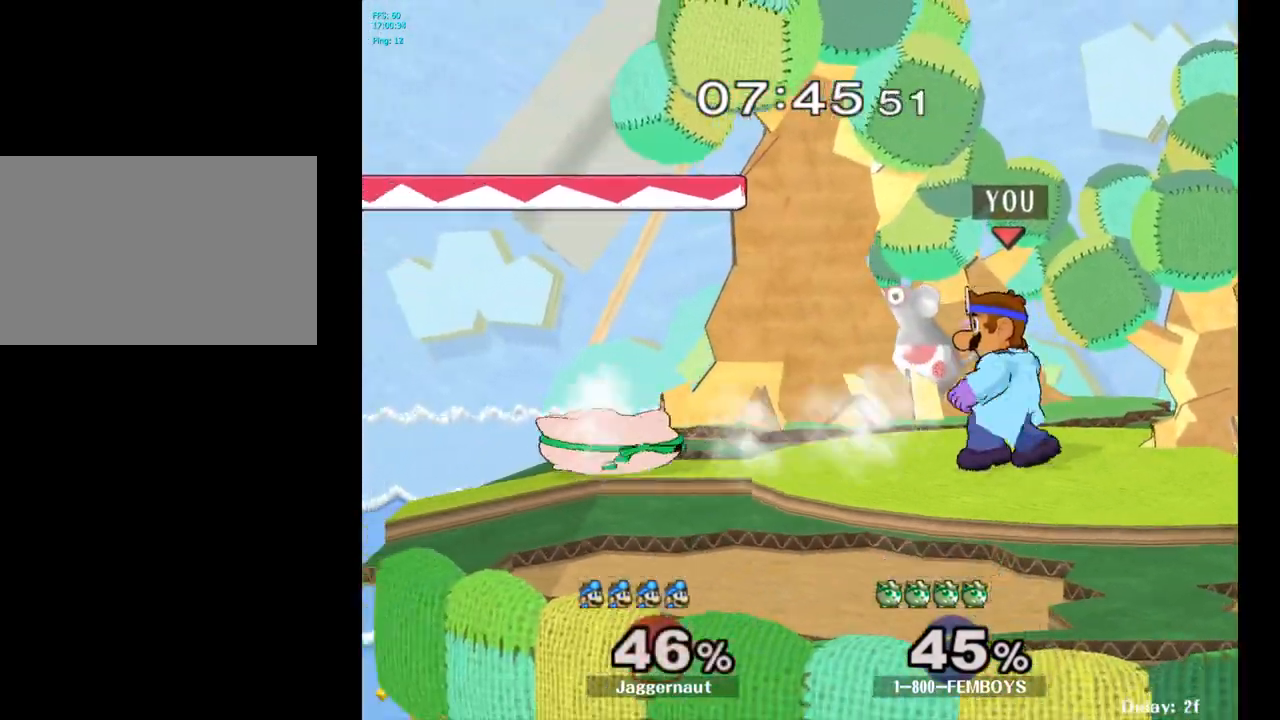
{"buttons": [], "left_stick": "center", "right_stick": "center", "events": [[150, "A", "up"], [500, "left_stick", "center"]]}
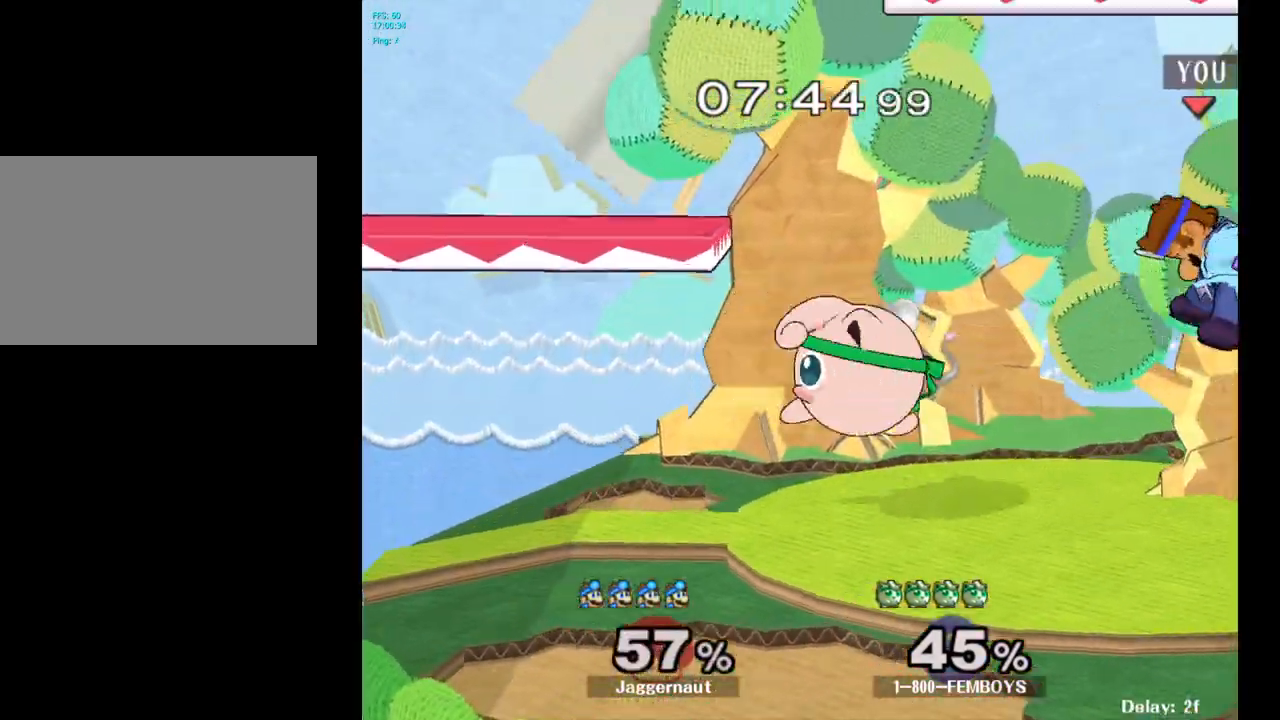
{"buttons": ["Y"], "left_stick": "up-left", "right_stick": "center", "events": [[367, "Y", "down"], [367, "left_stick", "up-left"]]}
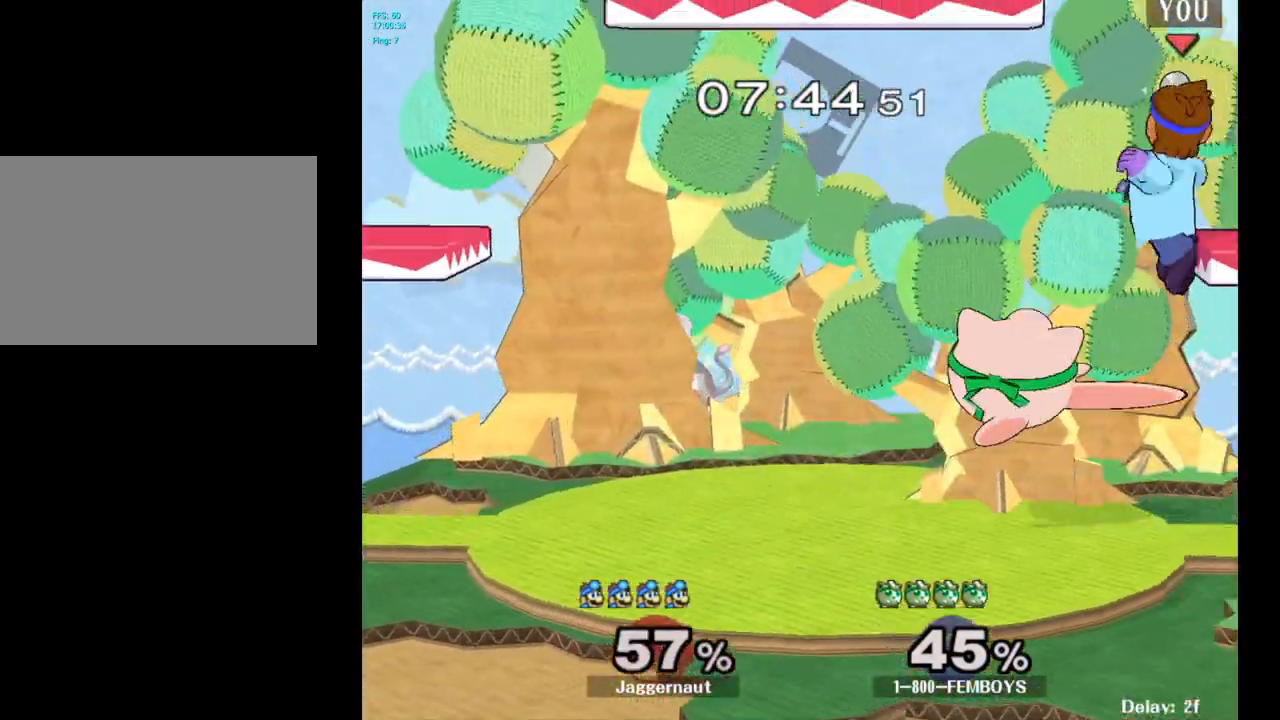
{"buttons": [], "left_stick": "down-left", "right_stick": "center", "events": [[17, "Y", "up"], [117, "left_stick", "up-right"], [400, "left_stick", "down-left"]]}
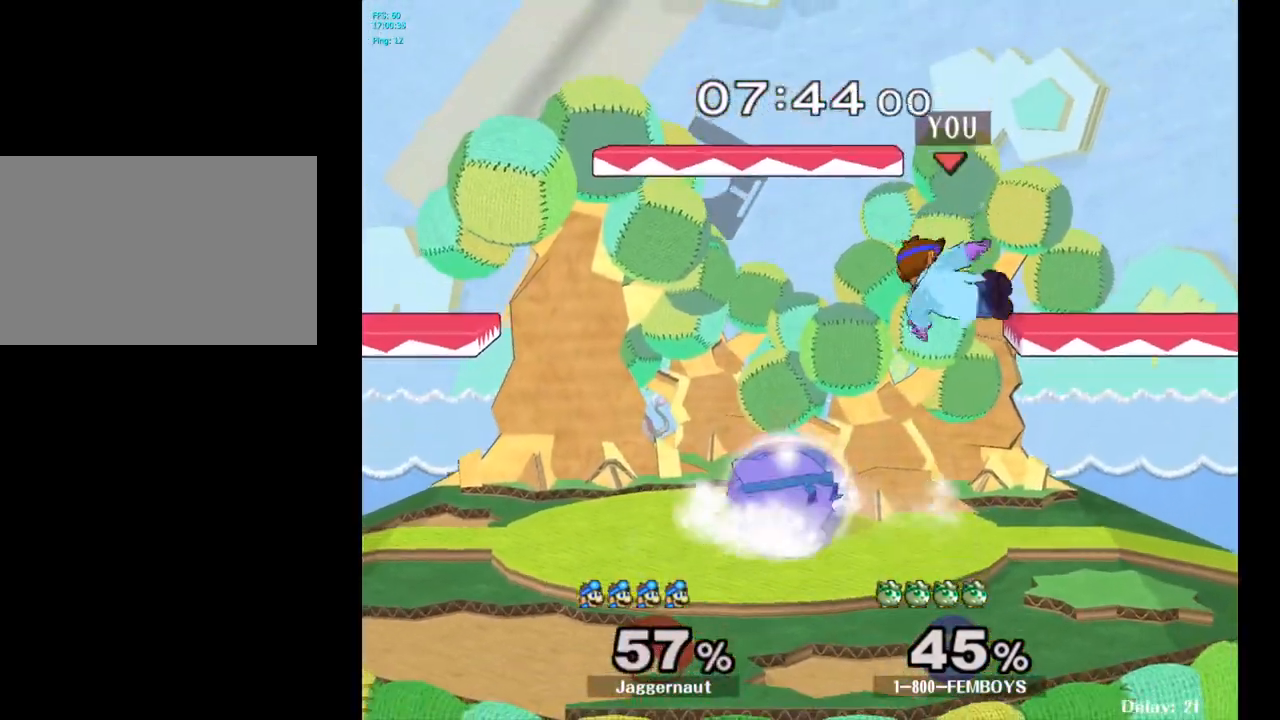
{"buttons": ["R1"], "left_stick": "center", "right_stick": "center", "events": [[150, "R1", "down"], [267, "left_stick", "center"]]}
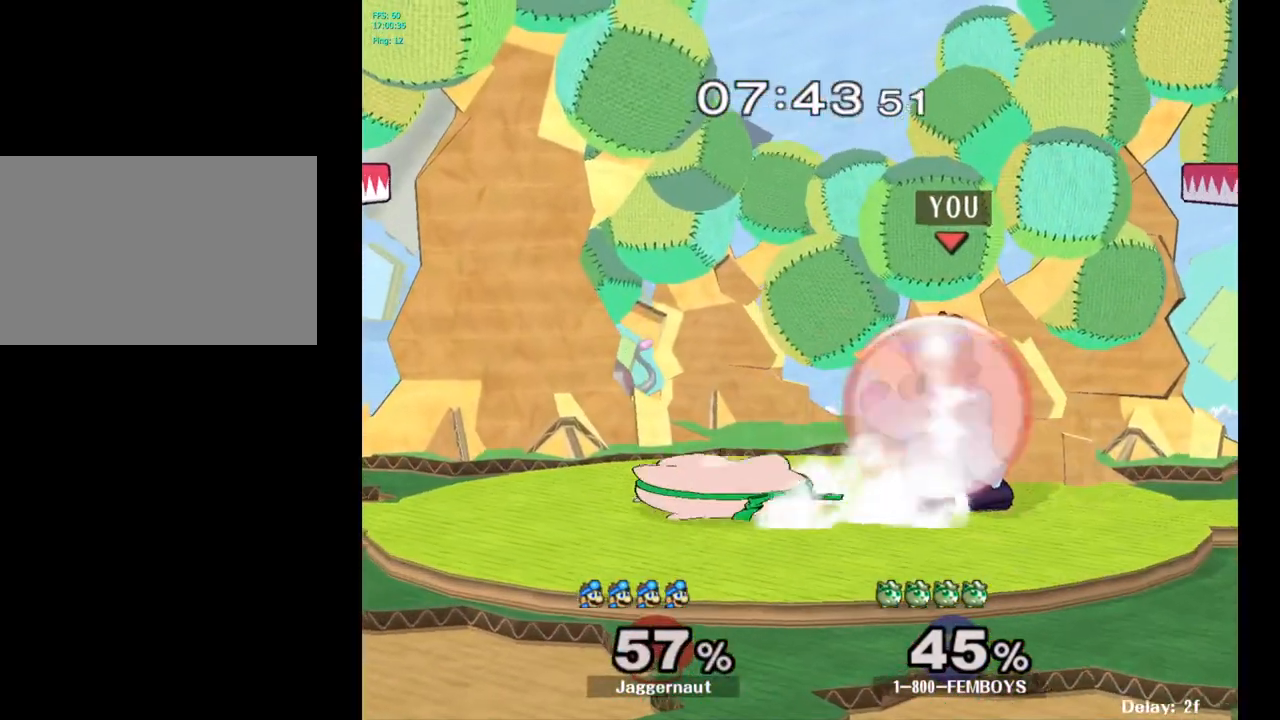
{"buttons": ["R1"], "left_stick": "right", "right_stick": "center", "events": [[350, "left_stick", "right"]]}
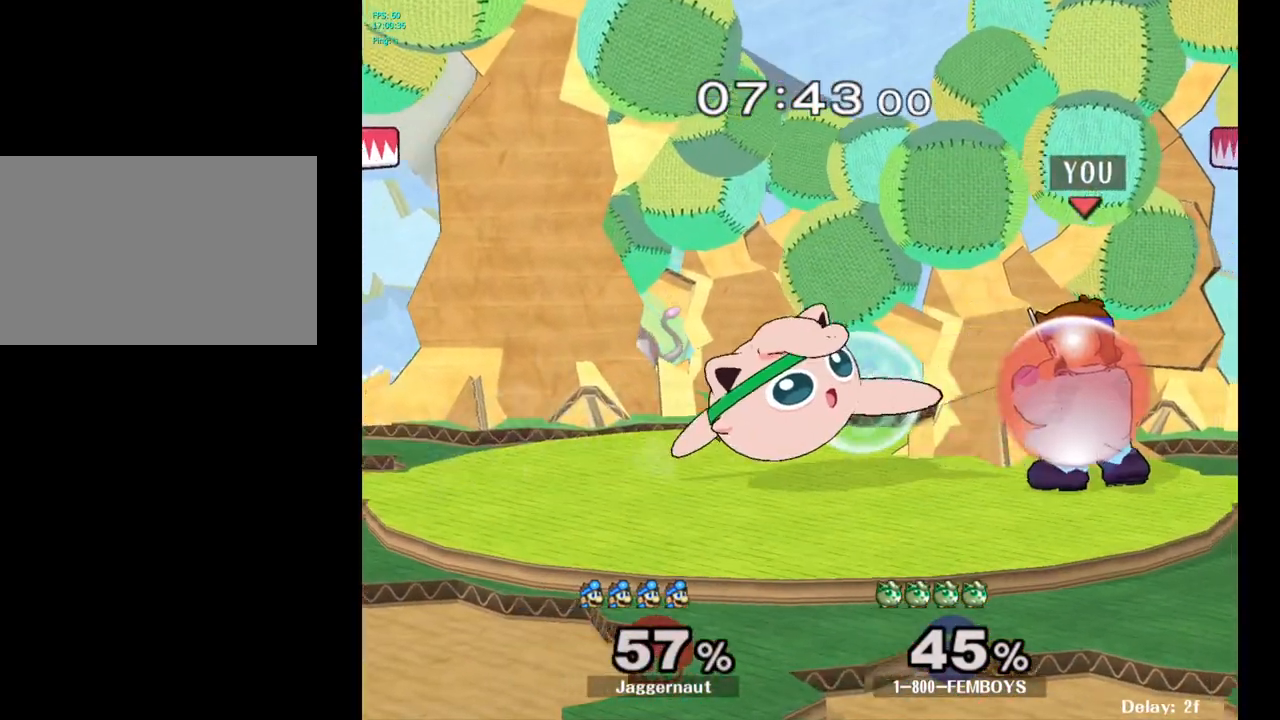
{"buttons": [], "left_stick": "center", "right_stick": "center", "events": [[133, "left_stick", "center"], [150, "R1", "up"], [417, "left_stick", "left"], [467, "Y", "down"], [483, "Y", "up"], [500, "left_stick", "center"]]}
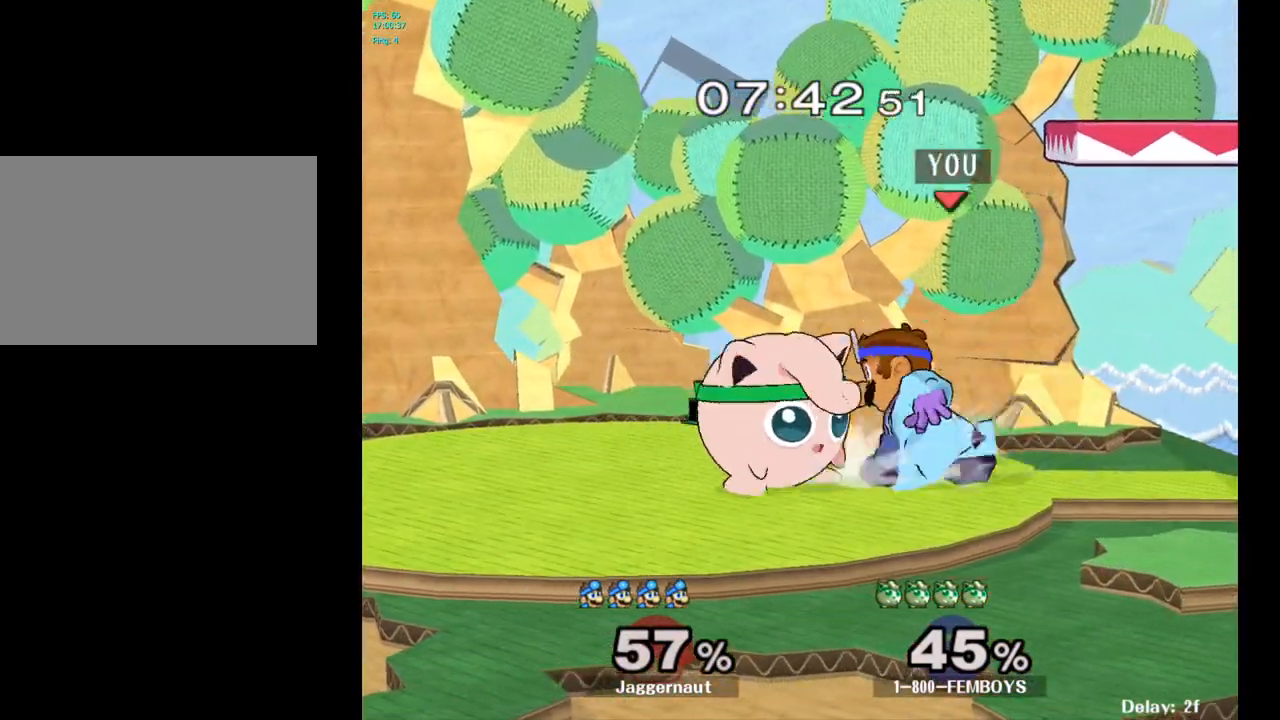
{"buttons": ["R1"], "left_stick": "down-left", "right_stick": "center", "events": [[67, "A", "down"], [150, "A", "up"], [400, "left_stick", "down-left"], [450, "R1", "down"]]}
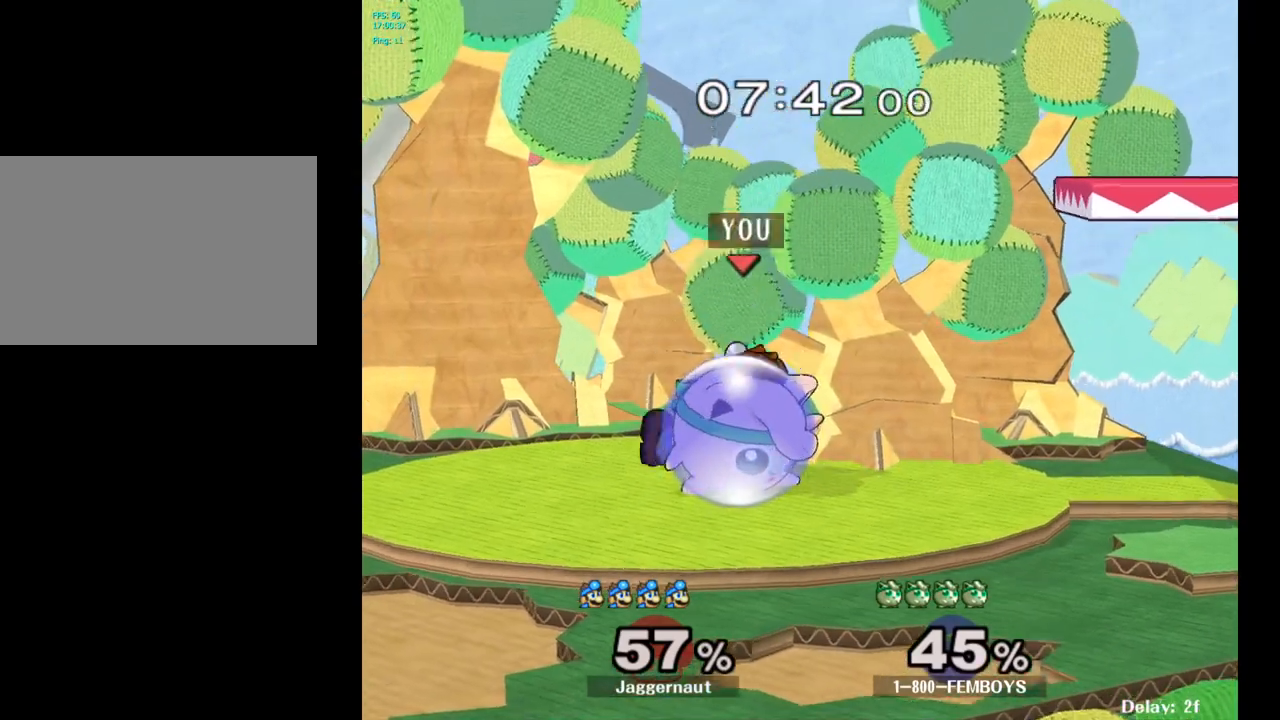
{"buttons": ["R1"], "left_stick": "center", "right_stick": "center", "events": [[133, "left_stick", "center"]]}
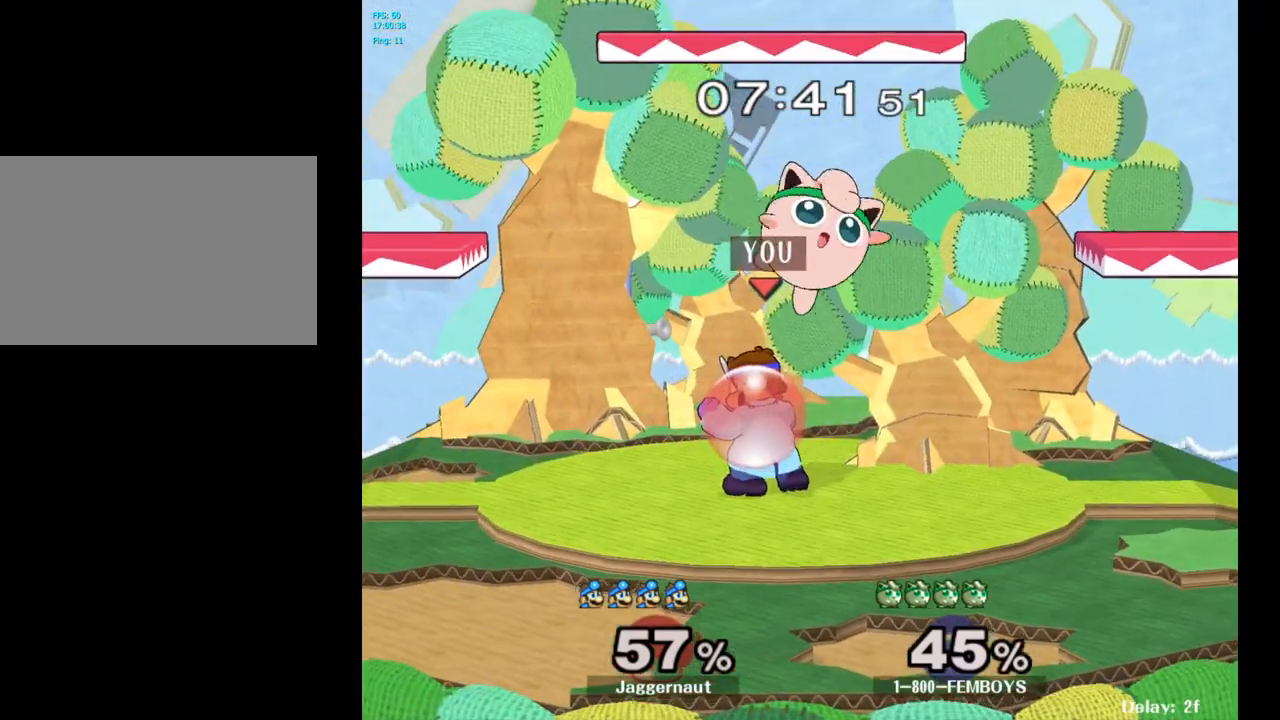
{"buttons": [], "left_stick": "center", "right_stick": "center", "events": [[250, "left_stick", "right"], [400, "left_stick", "center"], [483, "R1", "up"]]}
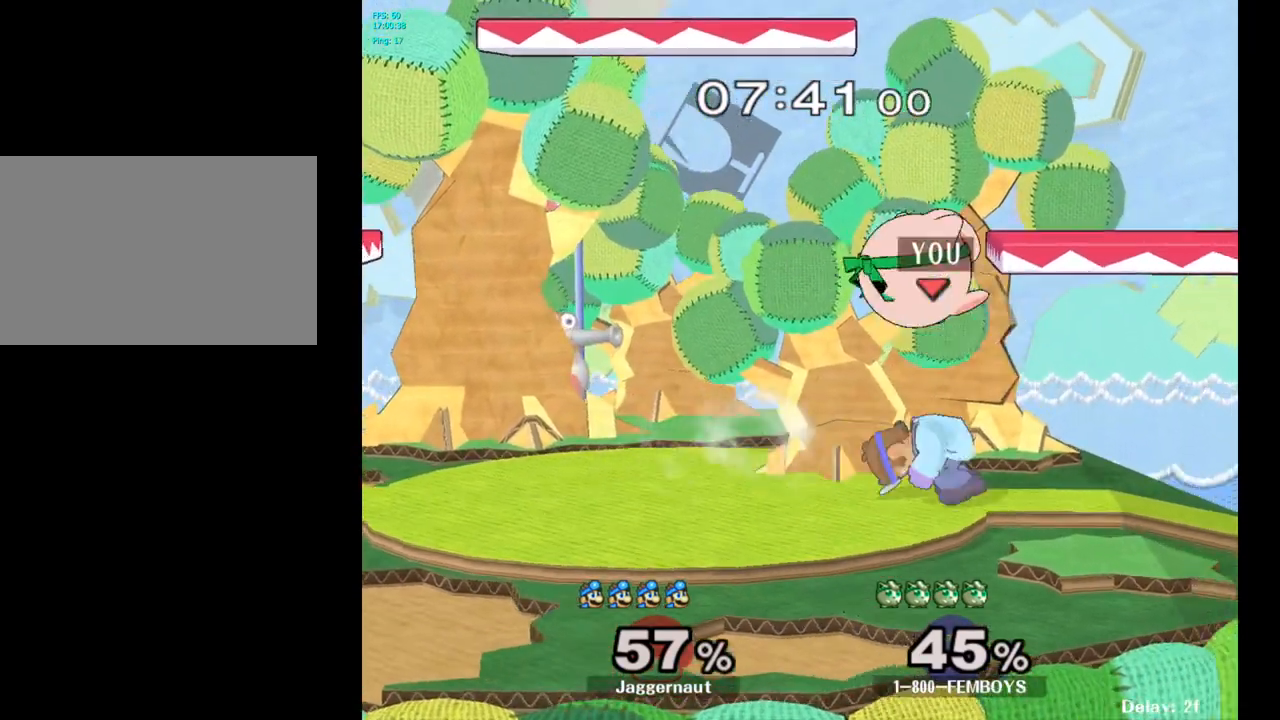
{"buttons": ["A"], "left_stick": "up", "right_stick": "center", "events": [[317, "left_stick", "up"], [383, "A", "down"]]}
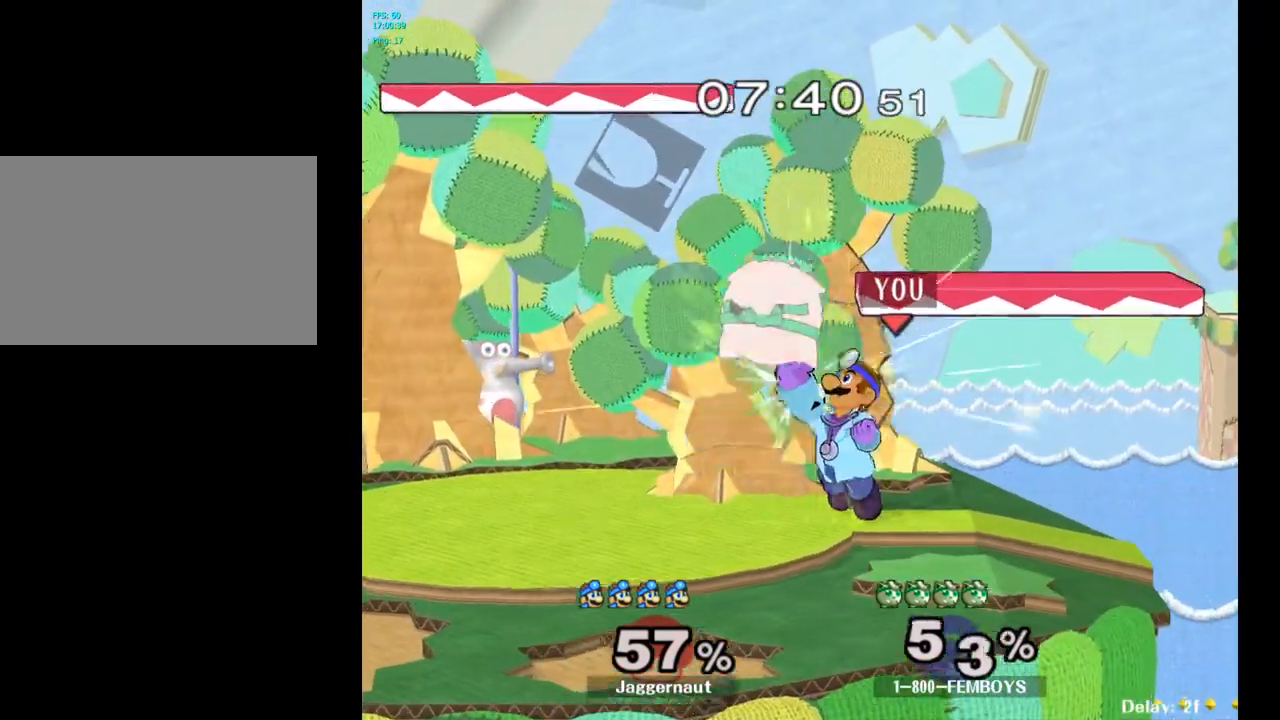
{"buttons": [], "left_stick": "right", "right_stick": "center", "events": [[17, "A", "up"], [233, "left_stick", "center"], [467, "left_stick", "right"]]}
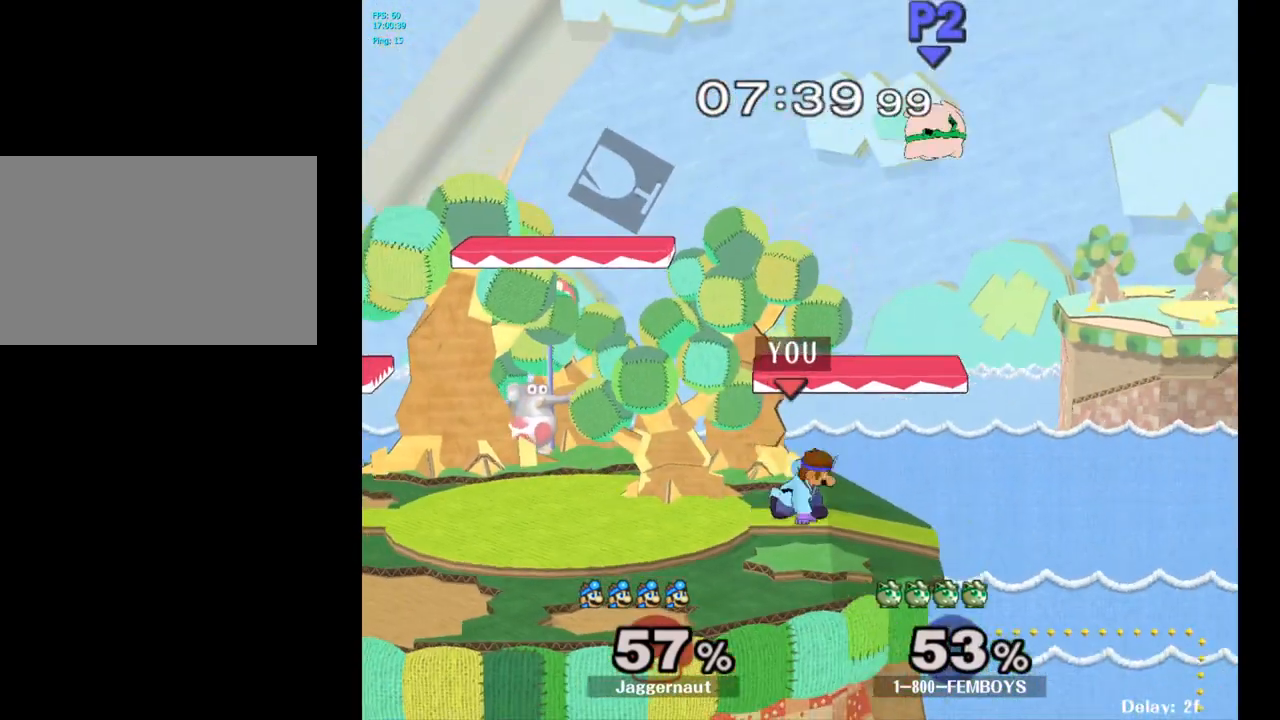
{"buttons": ["A"], "left_stick": "left", "right_stick": "center", "events": [[17, "Y", "down"], [117, "left_stick", "center"], [133, "Y", "up"], [233, "Y", "down"], [317, "A", "down"], [400, "Y", "up"], [450, "left_stick", "up-left"], [500, "left_stick", "left"]]}
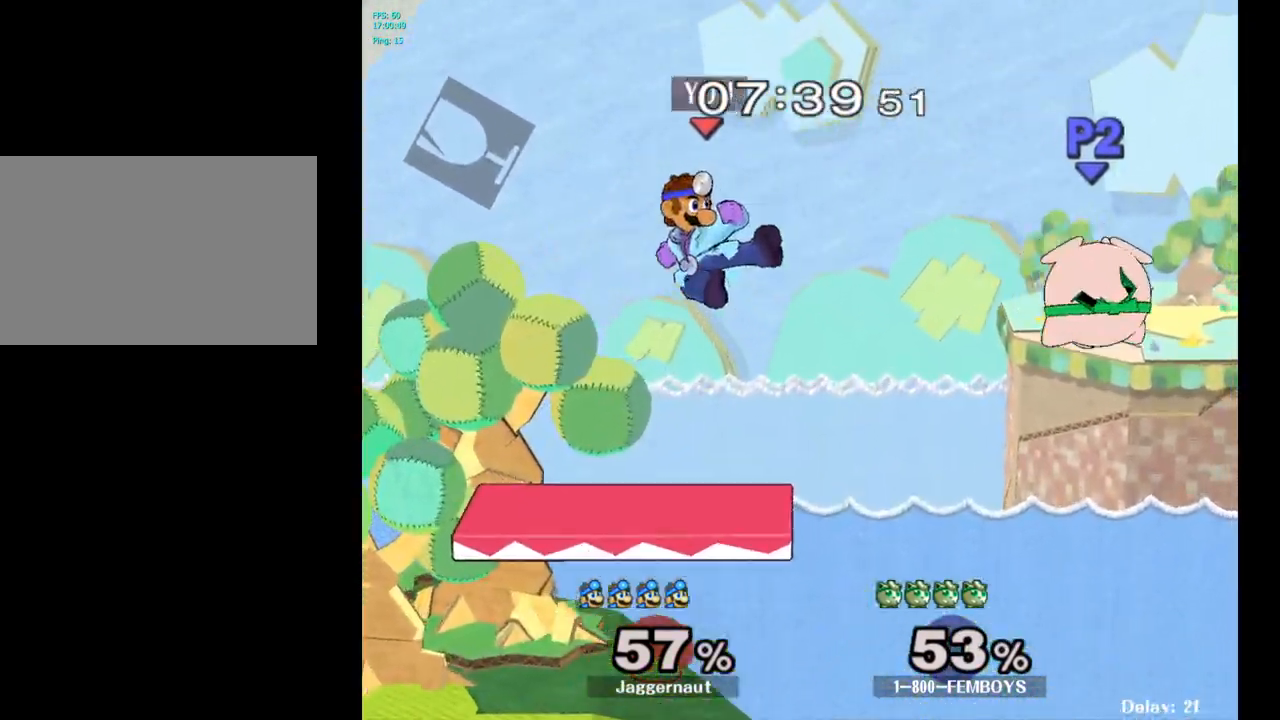
{"buttons": [], "left_stick": "down-left", "right_stick": "center", "events": [[50, "A", "up"], [400, "left_stick", "down-left"]]}
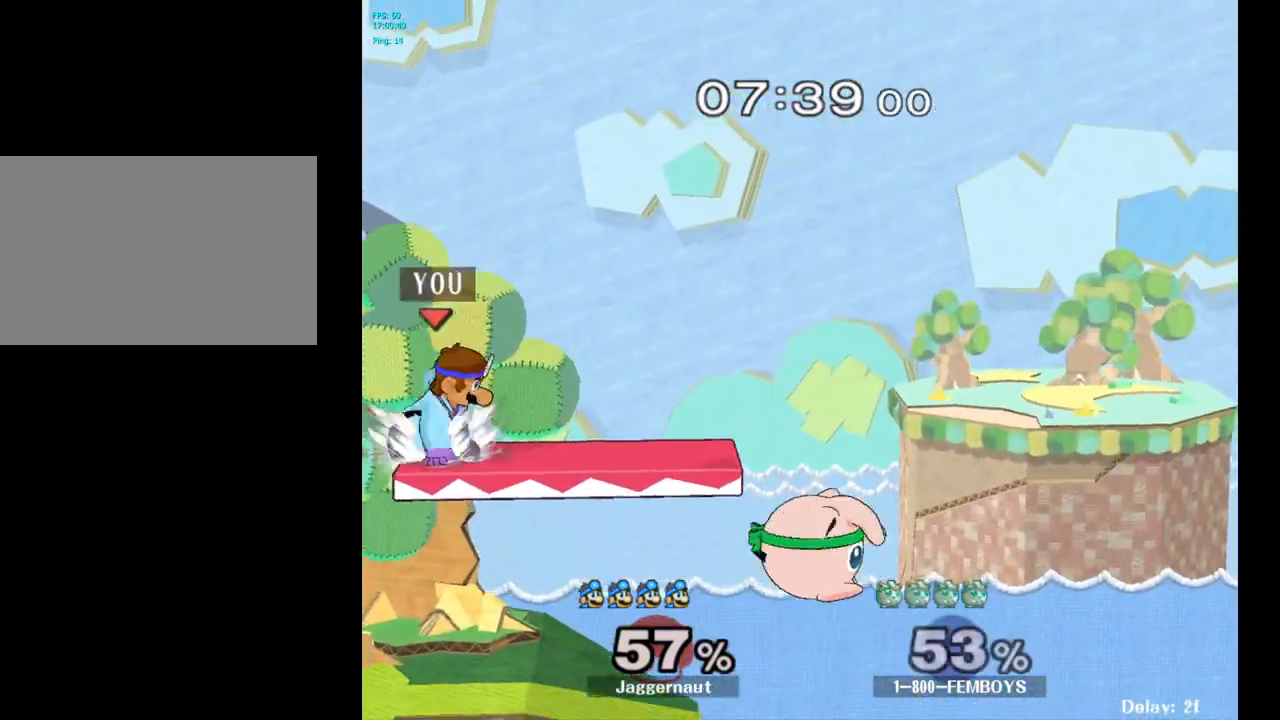
{"buttons": [], "left_stick": "up-right", "right_stick": "center", "events": [[83, "left_stick", "down"], [183, "left_stick", "down-right"], [350, "left_stick", "right"], [483, "left_stick", "up-right"]]}
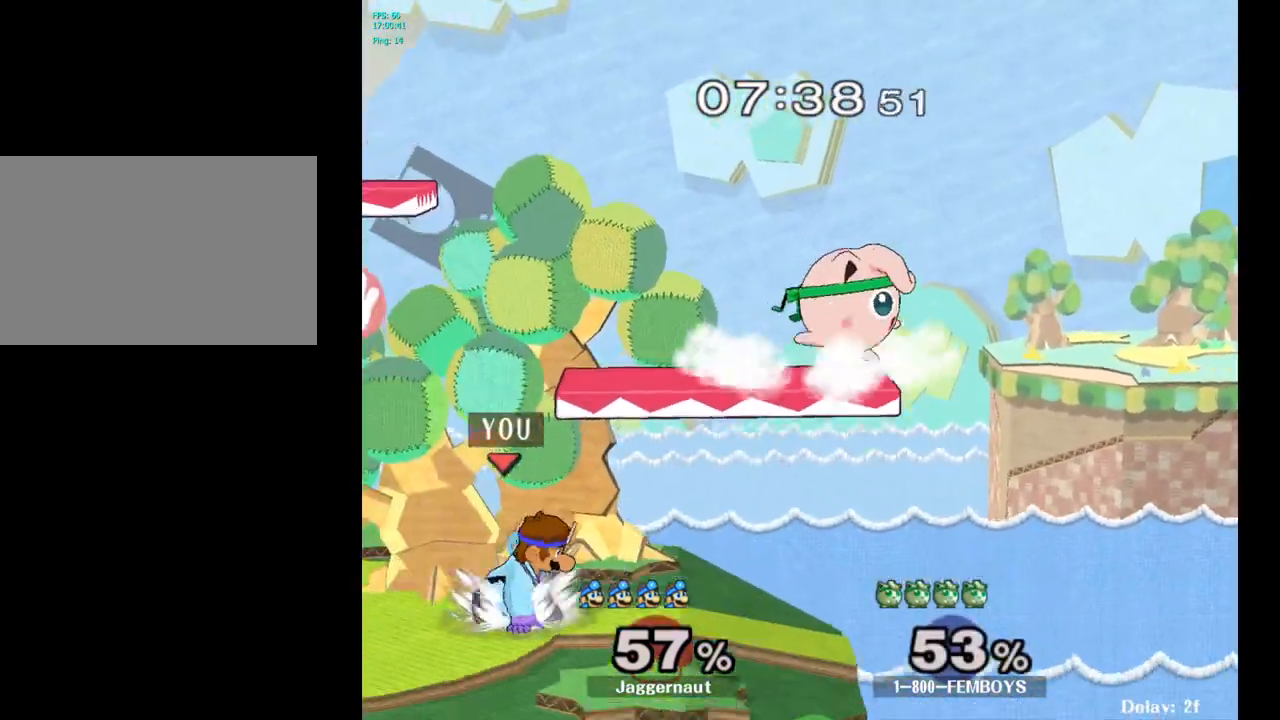
{"buttons": [], "left_stick": "up", "right_stick": "center", "events": [[333, "left_stick", "up"]]}
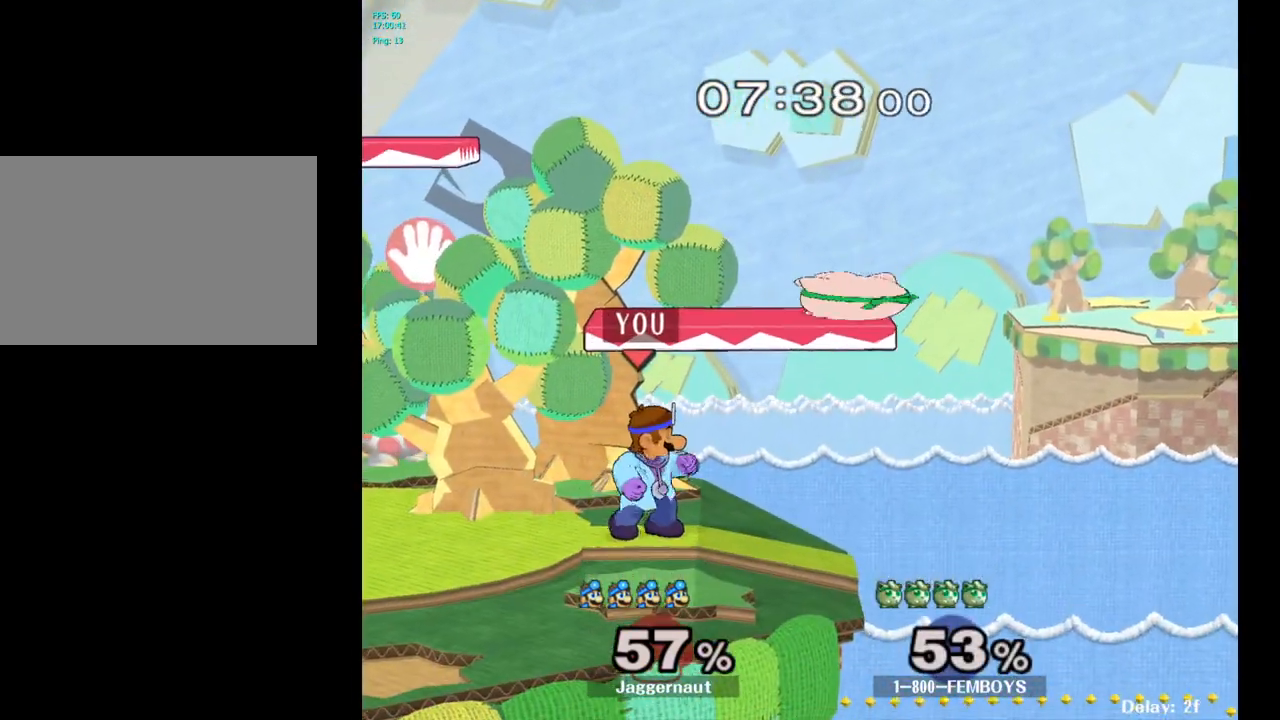
{"buttons": [], "left_stick": "up", "right_stick": "center", "events": [[67, "left_stick", "up-right"], [483, "left_stick", "up"]]}
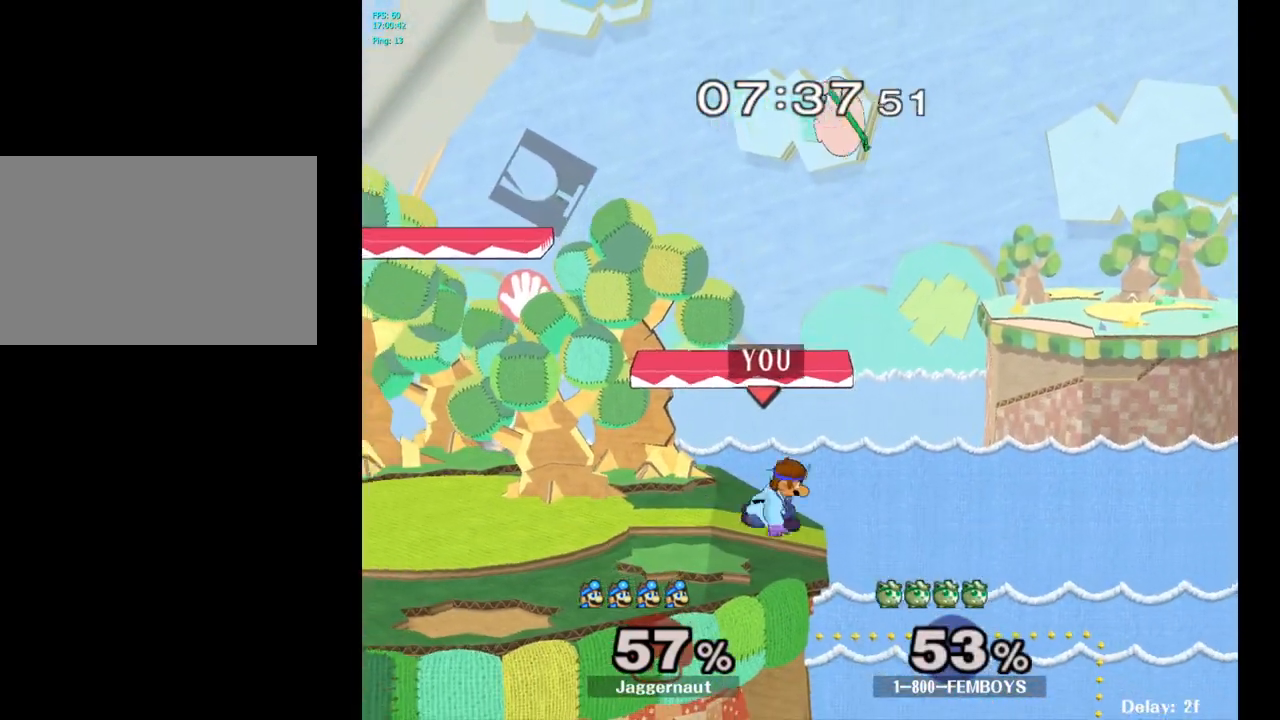
{"buttons": [], "left_stick": "up-left", "right_stick": "center", "events": [[17, "Y", "down"], [67, "A", "down"], [100, "left_stick", "up-left"], [333, "A", "up"], [367, "Y", "up"]]}
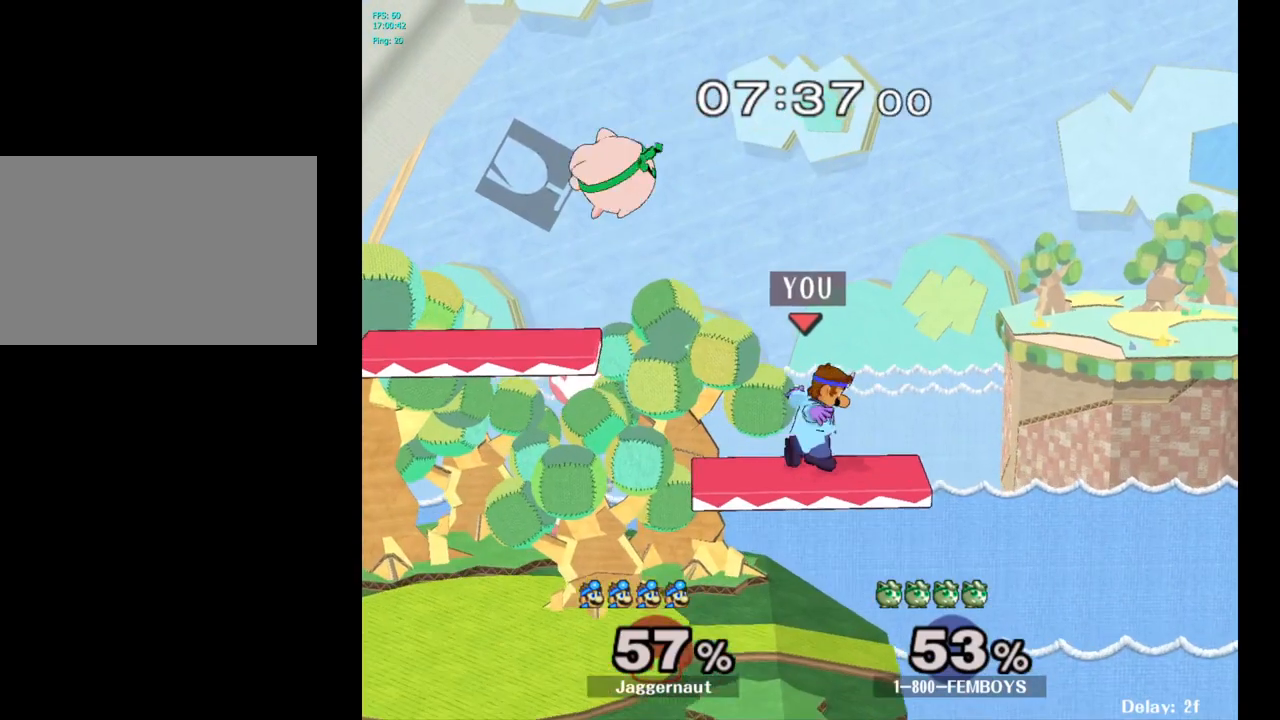
{"buttons": [], "left_stick": "left", "right_stick": "center", "events": [[67, "left_stick", "down"], [367, "left_stick", "center"], [500, "left_stick", "left"]]}
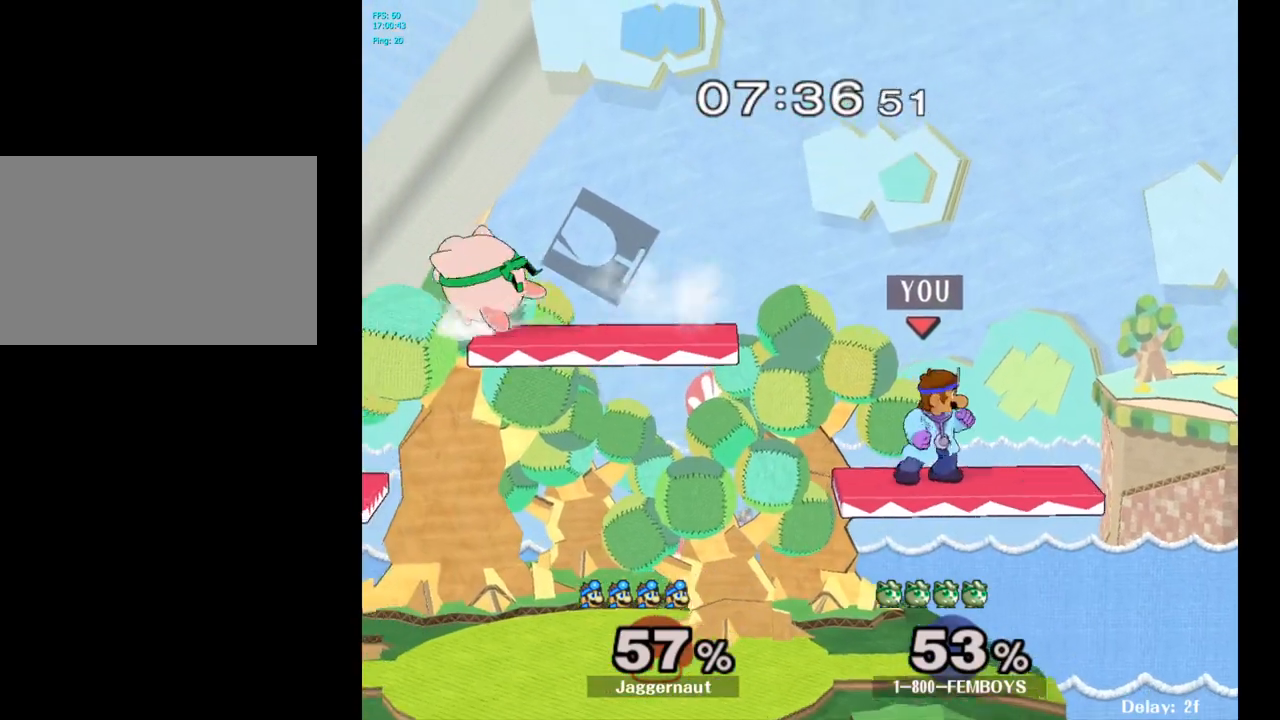
{"buttons": ["R1"], "left_stick": "center", "right_stick": "center", "events": [[117, "Y", "down"], [267, "left_stick", "down-left"], [383, "R1", "down"], [500, "Y", "up"], [500, "left_stick", "center"]]}
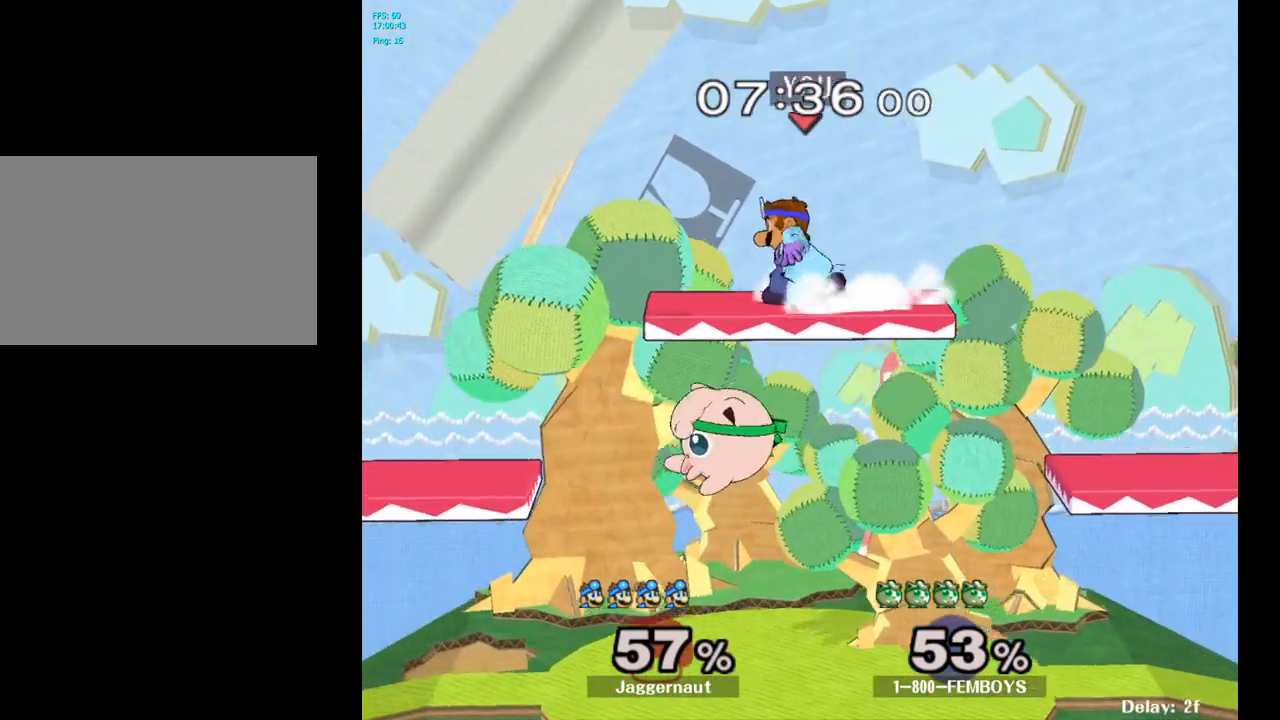
{"buttons": [], "left_stick": "left", "right_stick": "center", "events": [[33, "R1", "up"], [117, "left_stick", "down"], [300, "left_stick", "right"], [400, "left_stick", "left"]]}
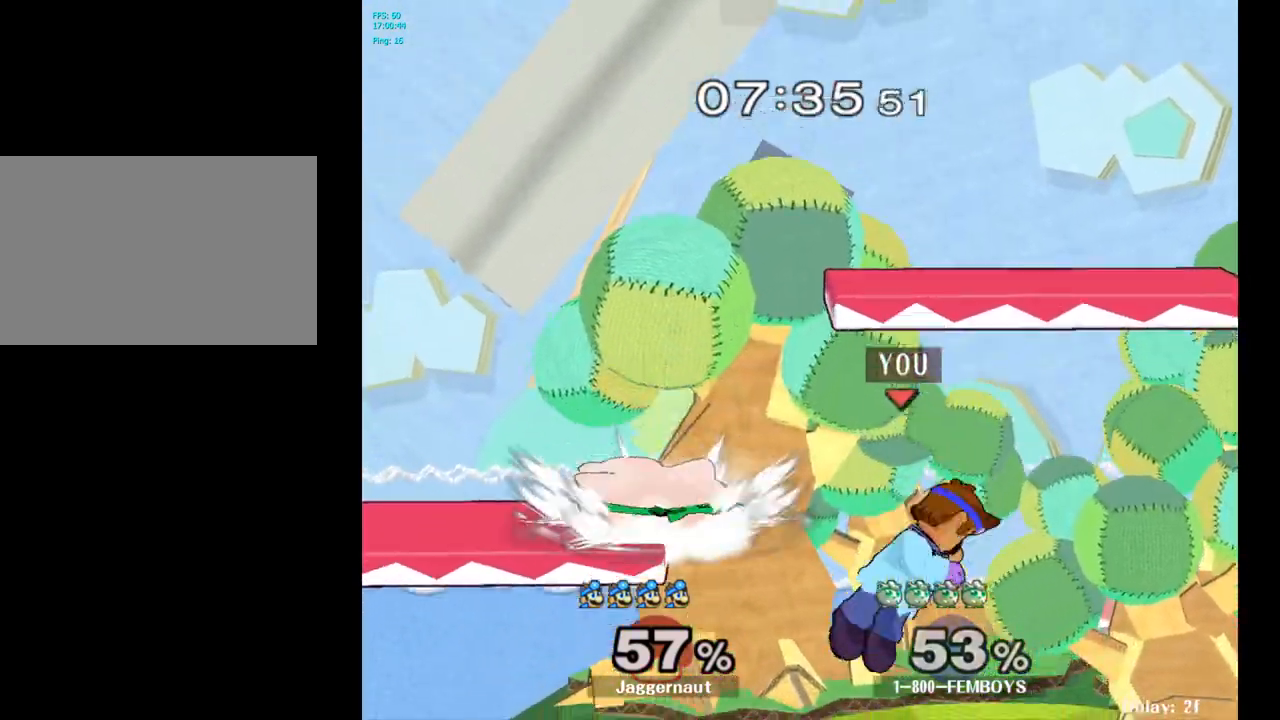
{"buttons": [], "left_stick": "up", "right_stick": "center", "events": [[117, "left_stick", "down-left"], [133, "R1", "down"], [267, "left_stick", "center"], [300, "R1", "up"], [383, "left_stick", "up"]]}
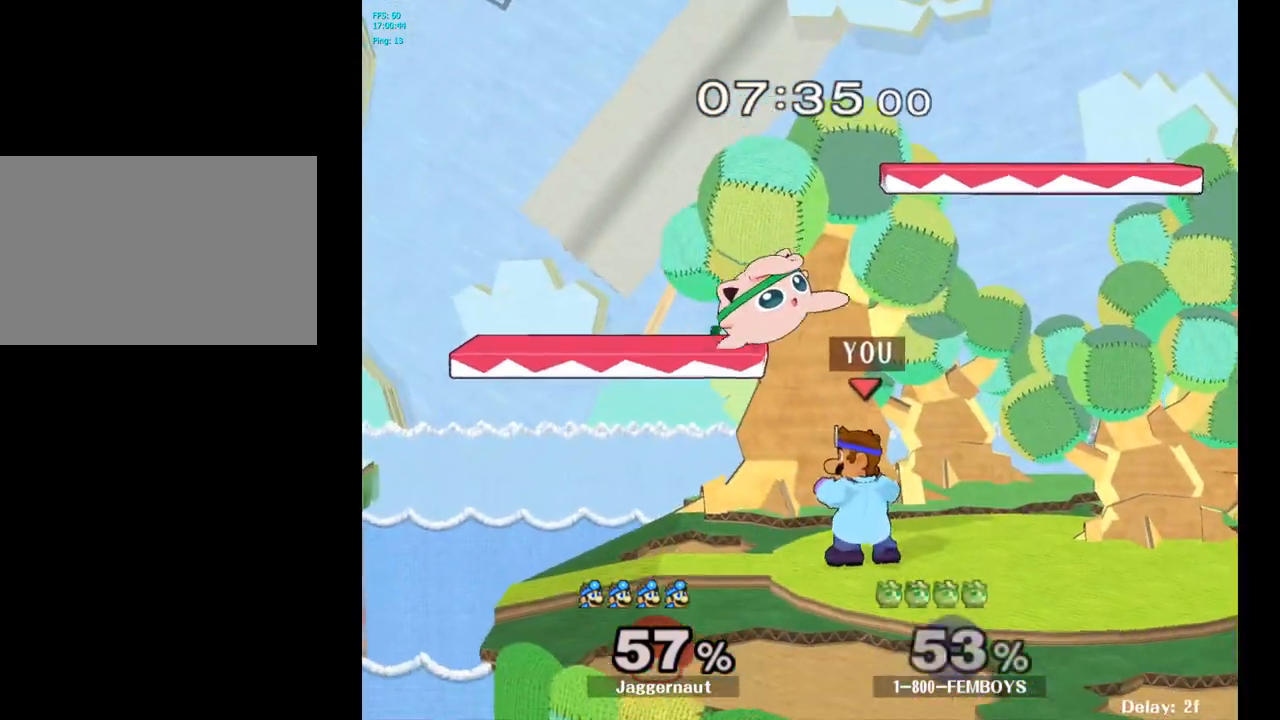
{"buttons": [], "left_stick": "up-right", "right_stick": "center", "events": [[217, "Y", "down"], [333, "A", "down"], [450, "Y", "up"], [483, "left_stick", "up-right"], [500, "A", "up"]]}
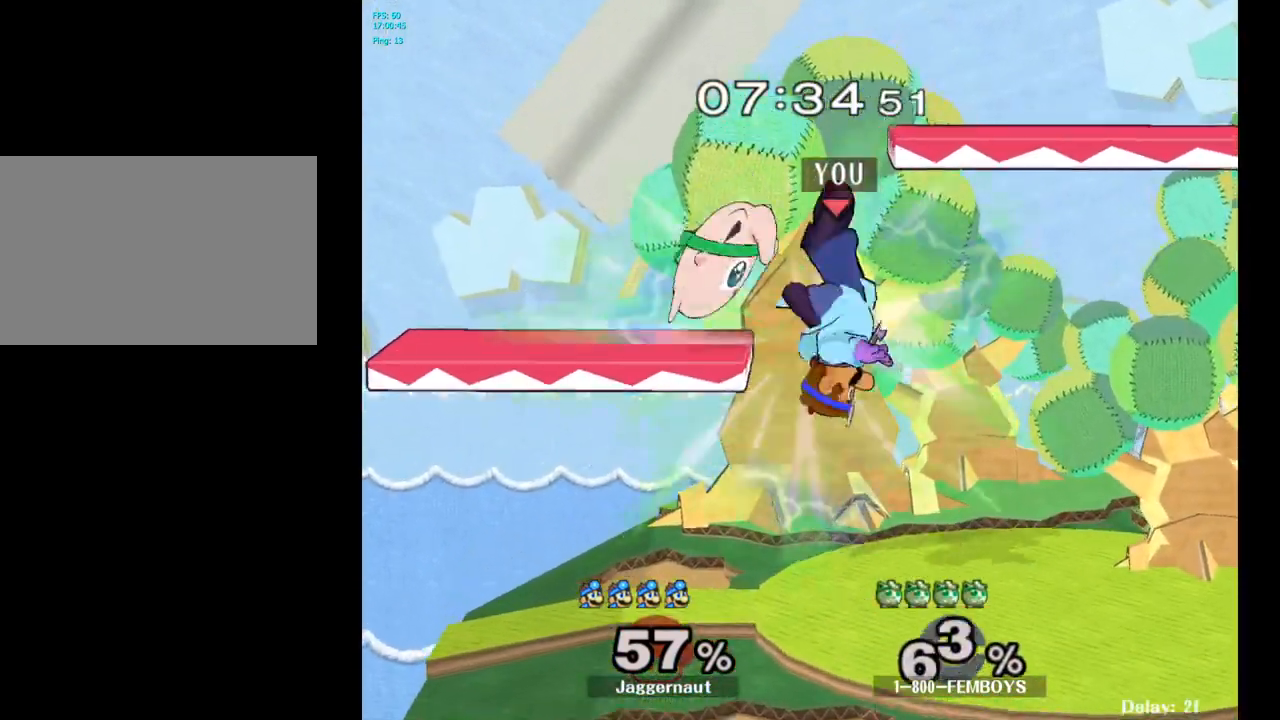
{"buttons": [], "left_stick": "up-right", "right_stick": "center", "events": [[200, "left_stick", "up"], [350, "left_stick", "up-right"]]}
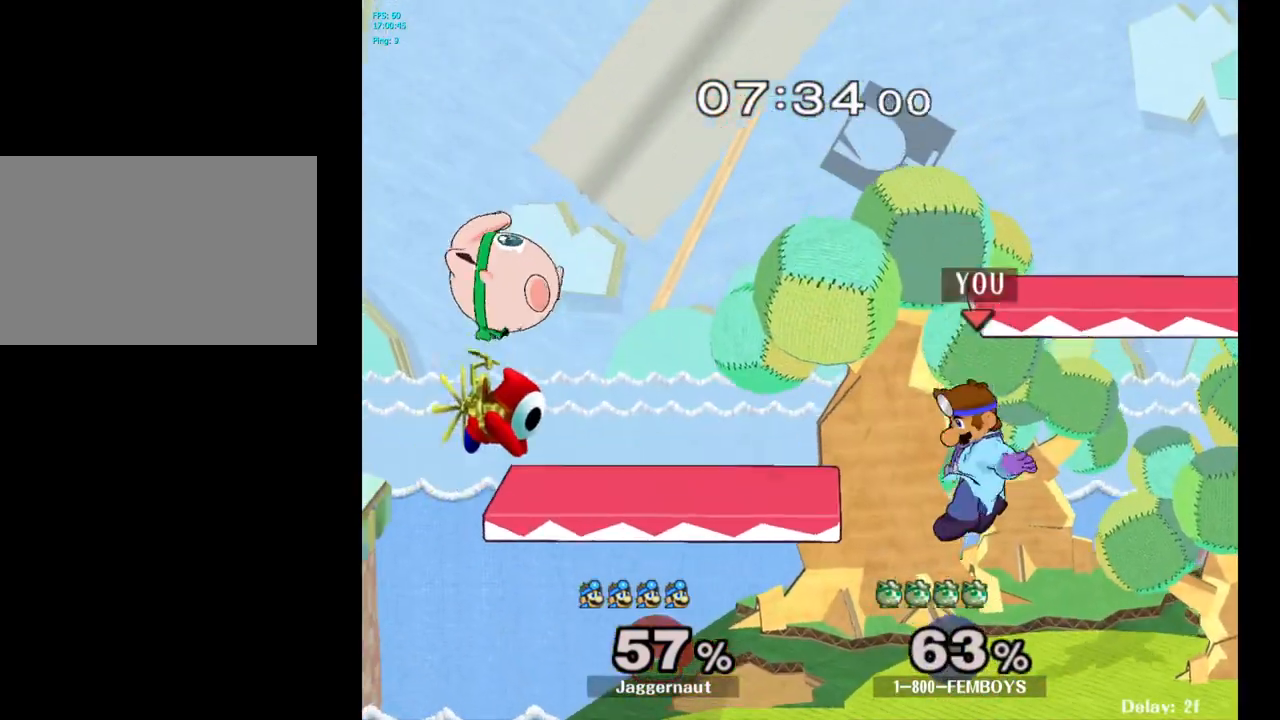
{"buttons": [], "left_stick": "left", "right_stick": "center", "events": [[33, "left_stick", "center"], [100, "left_stick", "left"]]}
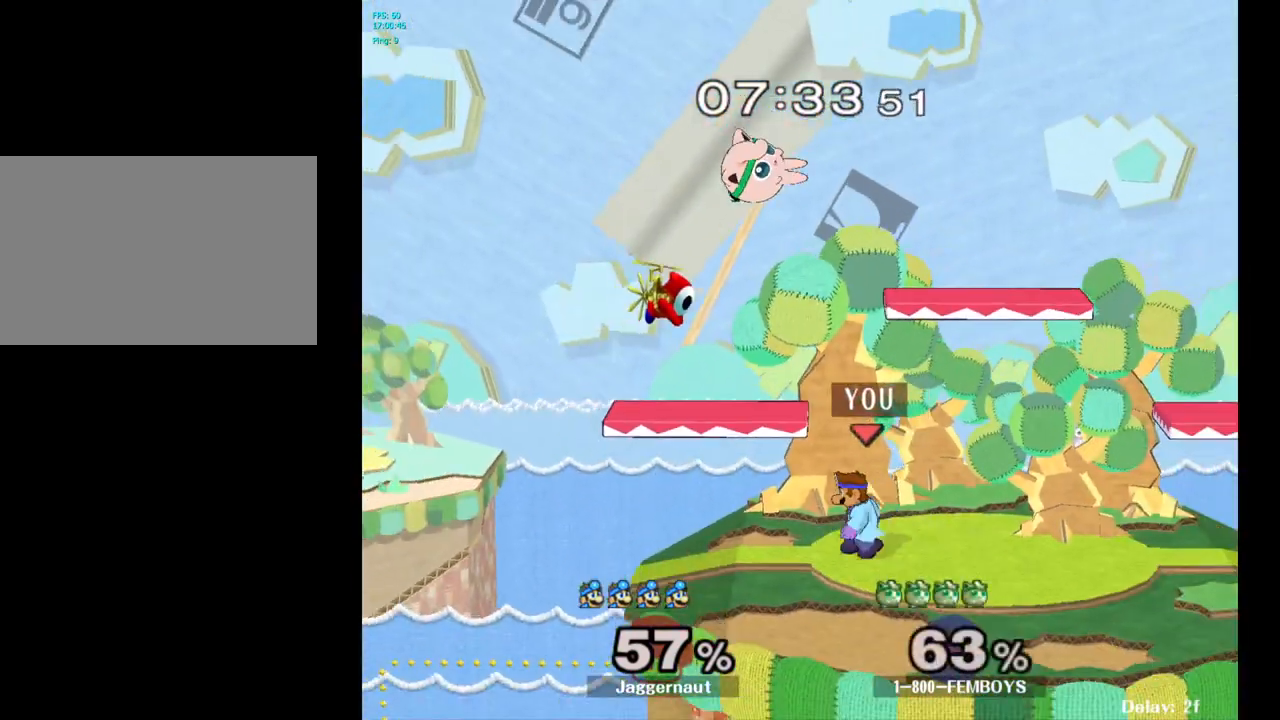
{"buttons": ["A"], "left_stick": "up-right", "right_stick": "center", "events": [[83, "left_stick", "up"], [183, "Y", "down"], [333, "A", "down"], [417, "Y", "up"], [417, "left_stick", "up-right"]]}
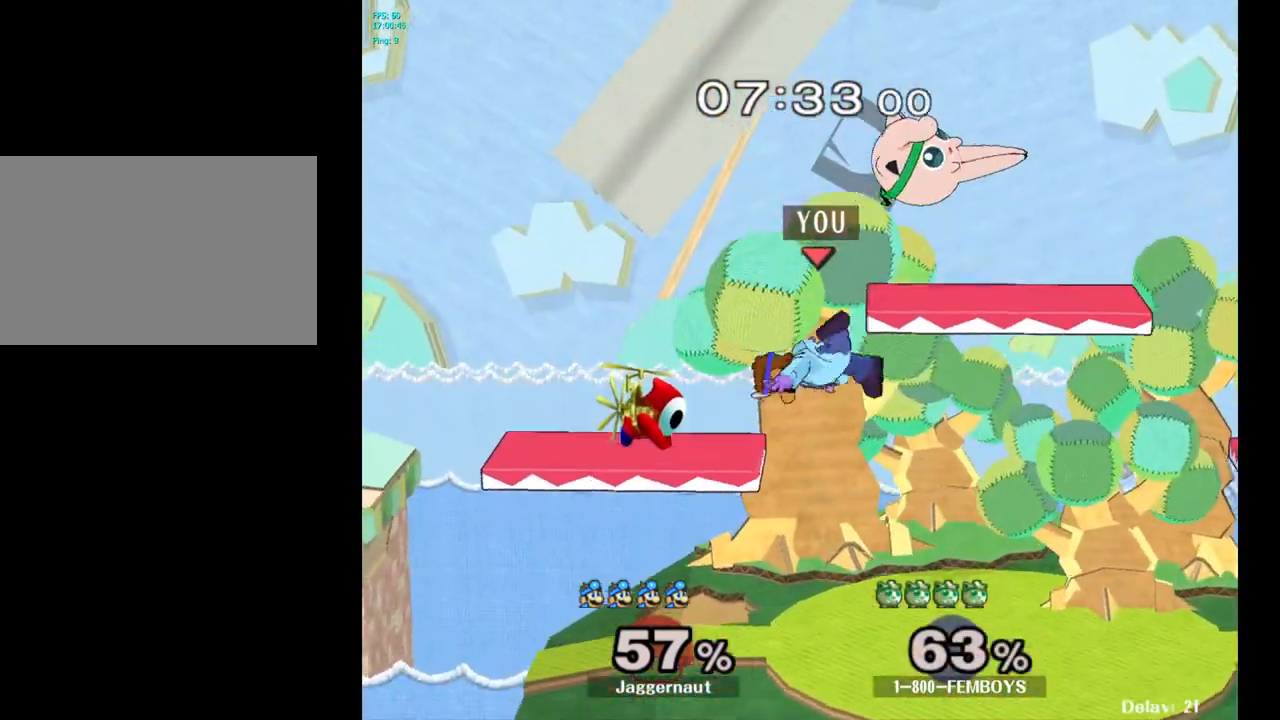
{"buttons": ["Y"], "left_stick": "up-right", "right_stick": "center", "events": [[33, "A", "up"], [500, "Y", "down"]]}
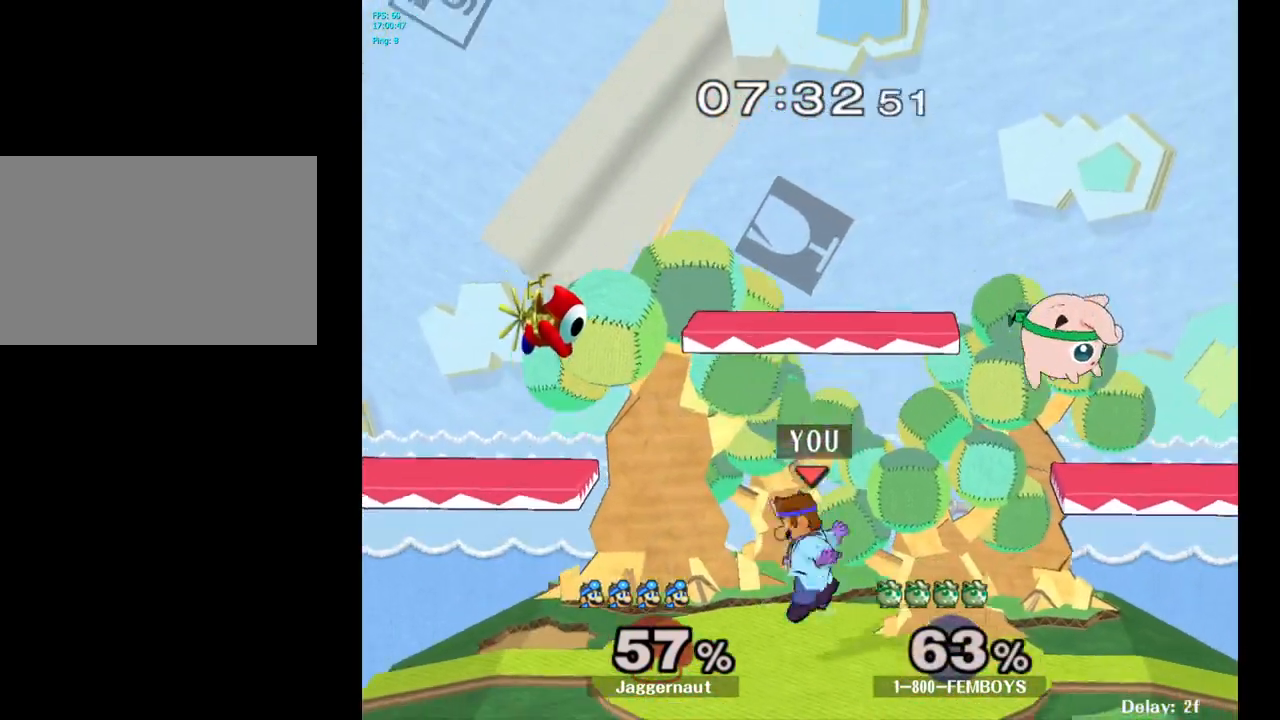
{"buttons": [], "left_stick": "left", "right_stick": "center", "events": [[133, "A", "down"], [133, "left_stick", "right"], [200, "Y", "up"], [283, "left_stick", "up"], [367, "A", "up"], [400, "left_stick", "left"]]}
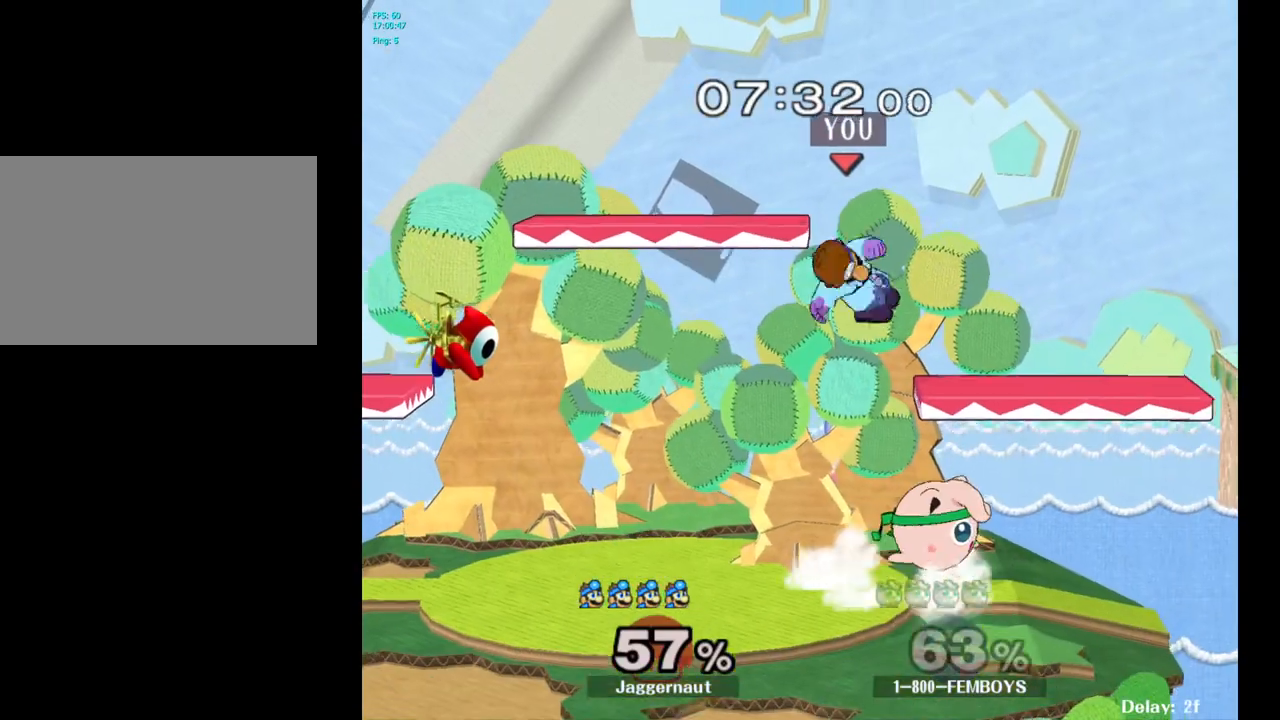
{"buttons": [], "left_stick": "center", "right_stick": "center", "events": [[450, "left_stick", "center"]]}
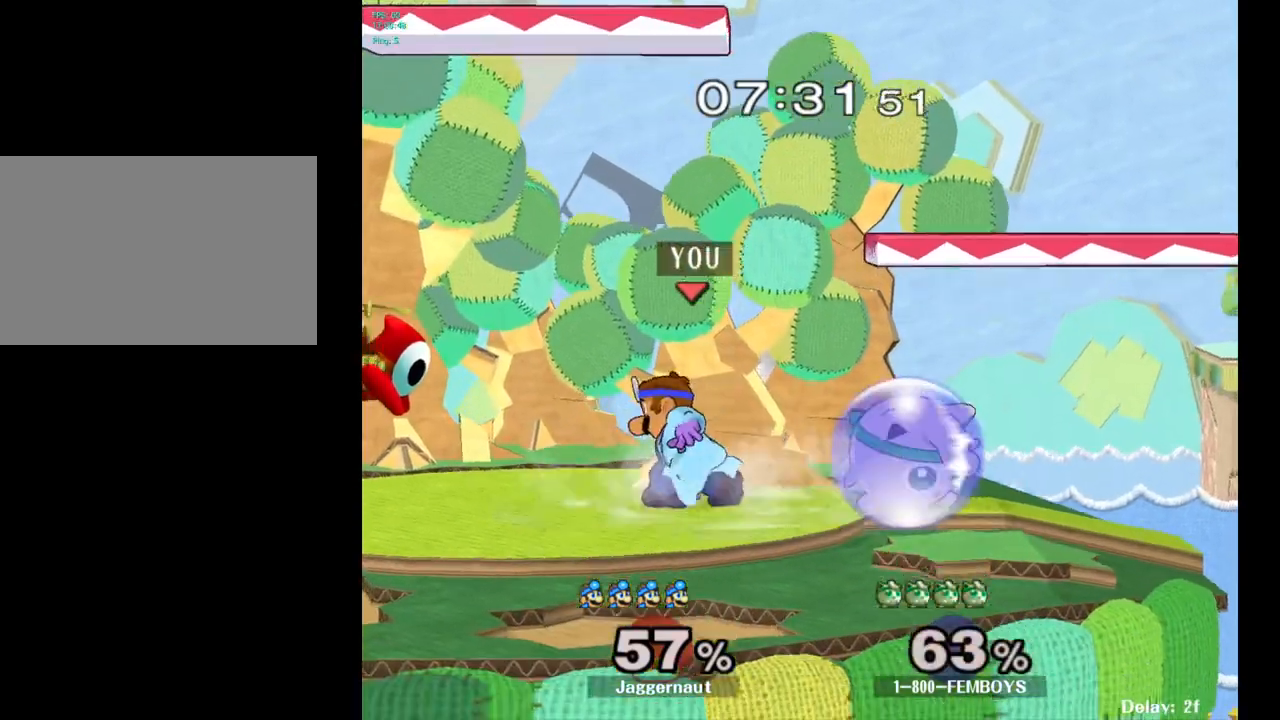
{"buttons": ["A"], "left_stick": "center", "right_stick": "center", "events": [[67, "left_stick", "left"], [217, "left_stick", "right"], [300, "Y", "down"], [300, "left_stick", "center"], [333, "Y", "up"], [417, "A", "down"]]}